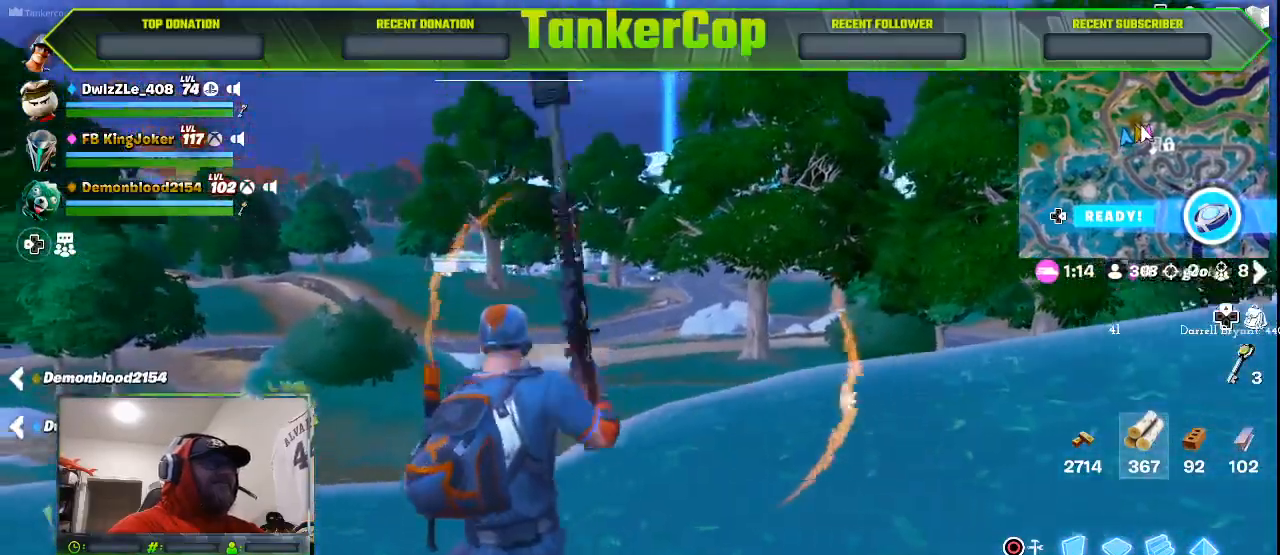
Gameplay with a controller (PlayStation layout); each line is a JSON object with the inputs held at the frame after it. "events" lists button and stick changes between this image and that frame as [ms after this image, input, new state], when the widget could be followed in between.
{"buttons": ["L2"], "left_stick": "up-left", "right_stick": "center", "events": [[67, "left_stick", "center"], [200, "right_stick", "left"], [500, "left_stick", "up-left"], [500, "right_stick", "center"]]}
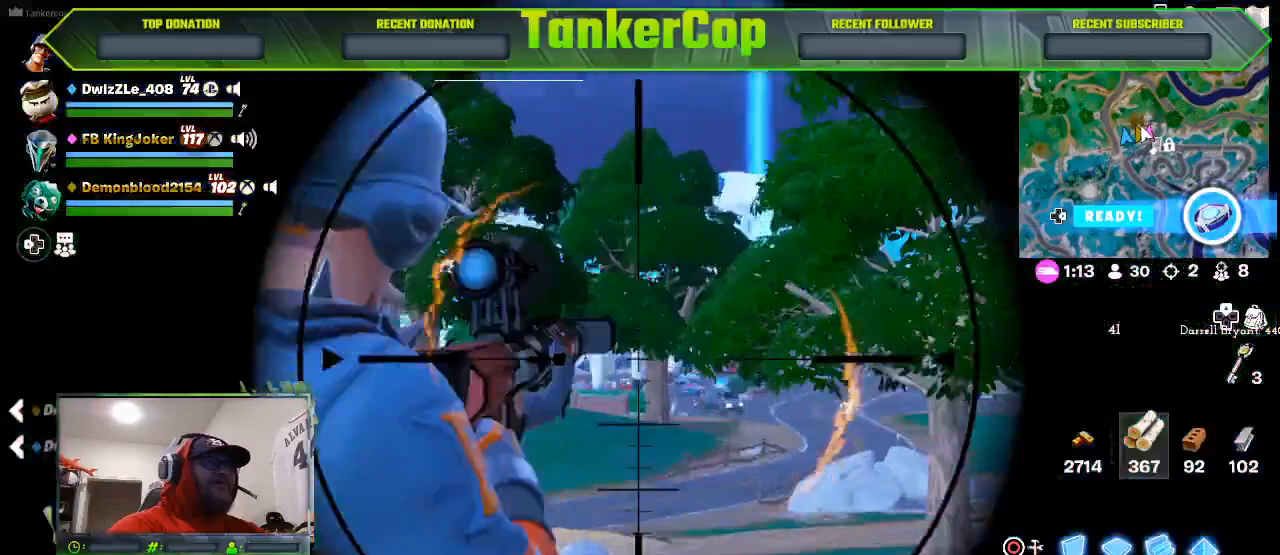
{"buttons": ["L2"], "left_stick": "up-left", "right_stick": "center", "events": []}
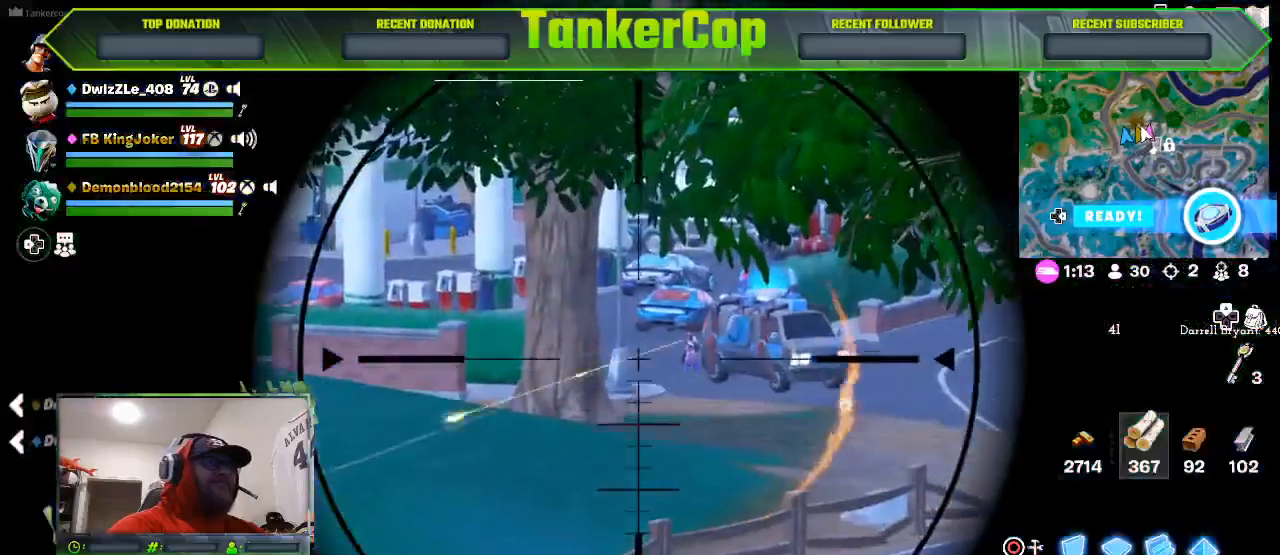
{"buttons": ["L2"], "left_stick": "center", "right_stick": "center", "events": [[433, "left_stick", "center"]]}
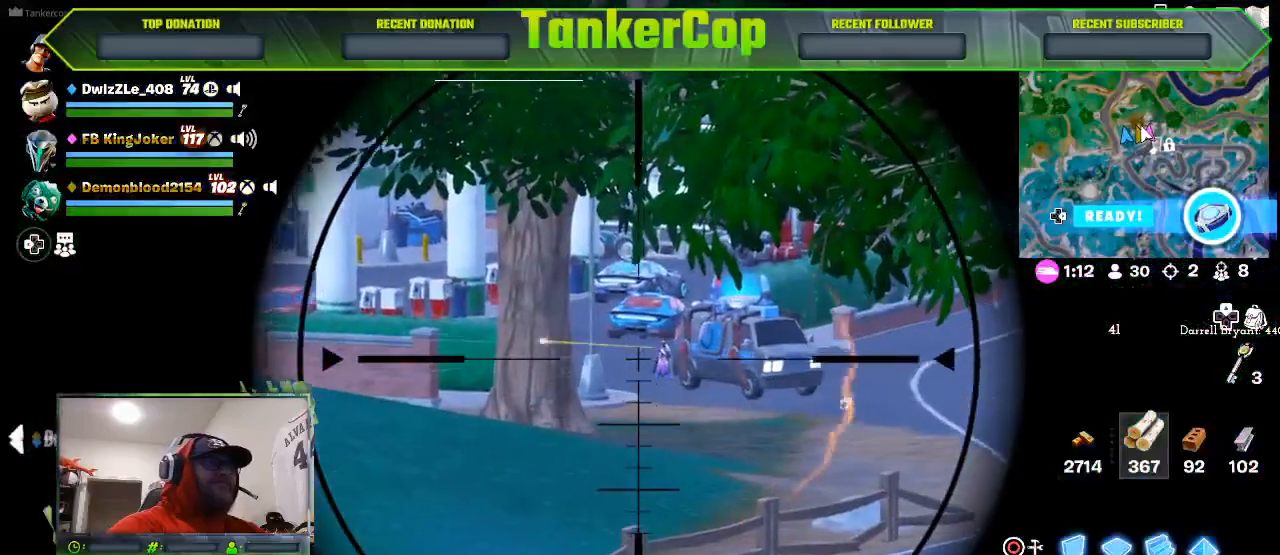
{"buttons": ["L2", "R2"], "left_stick": "center", "right_stick": "center", "events": [[400, "R2", "down"]]}
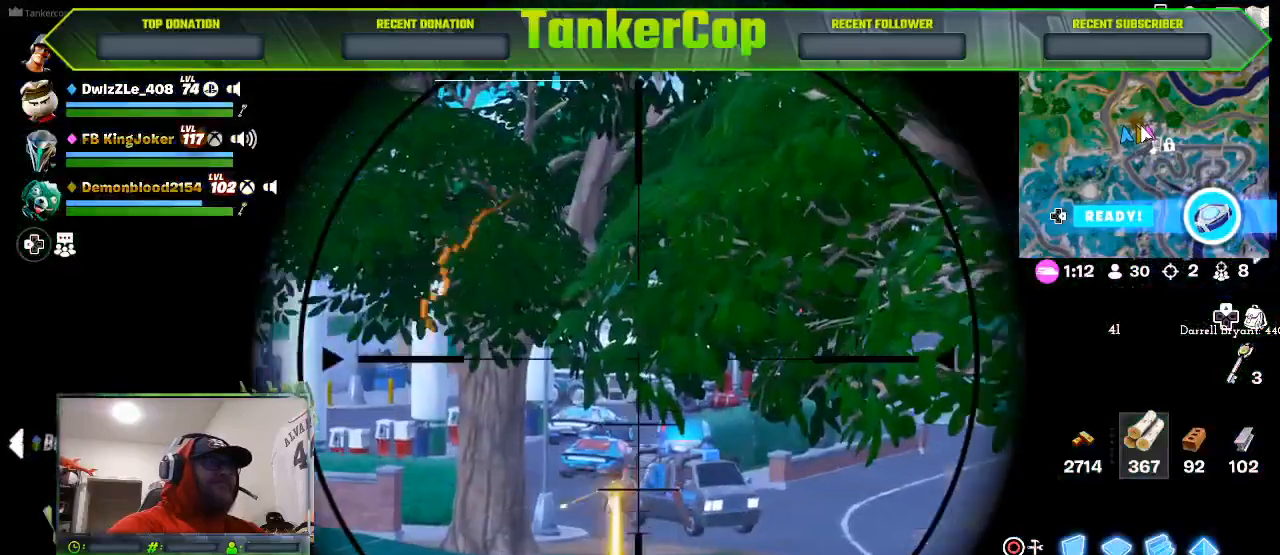
{"buttons": ["L2"], "left_stick": "center", "right_stick": "center", "events": [[100, "R2", "up"]]}
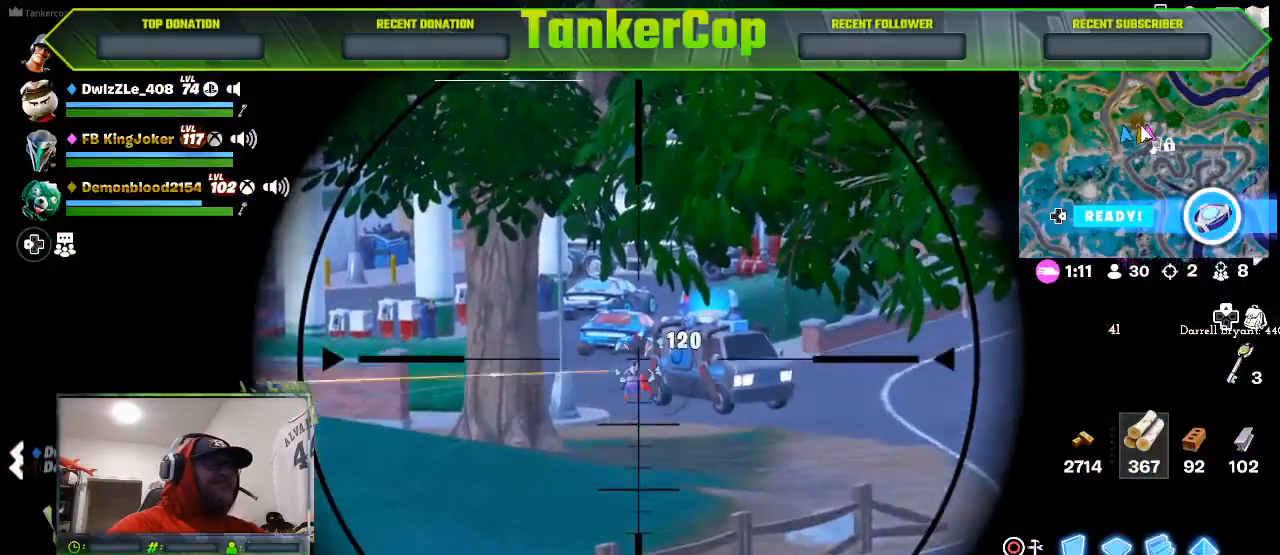
{"buttons": ["L2"], "left_stick": "center", "right_stick": "center", "events": []}
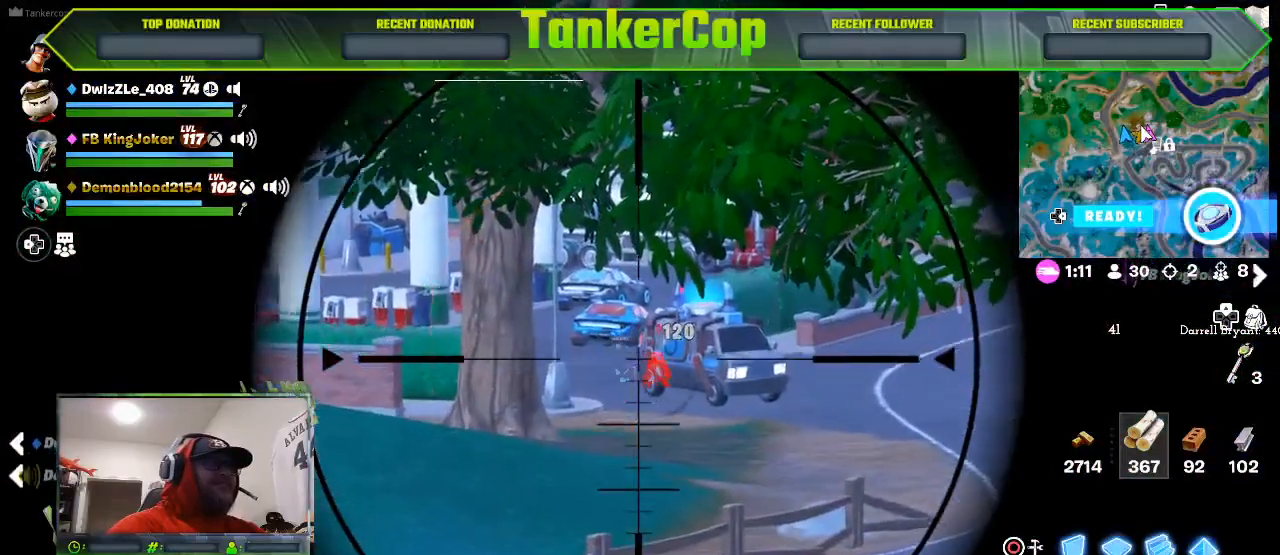
{"buttons": ["SQUARE", "L2"], "left_stick": "down", "right_stick": "center", "events": [[400, "left_stick", "down"], [467, "SQUARE", "down"]]}
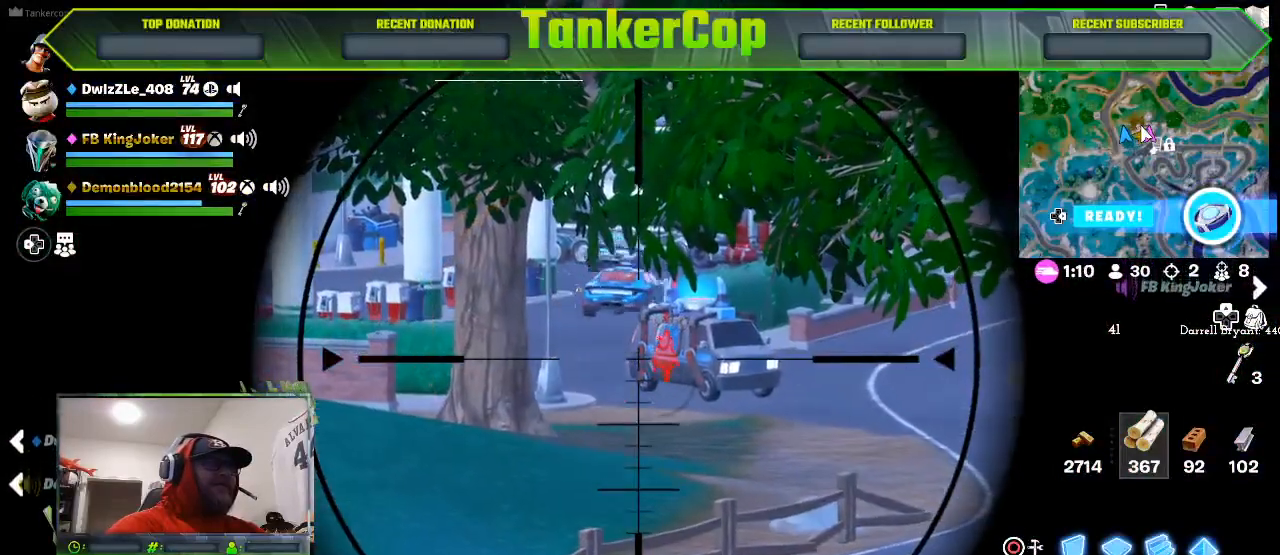
{"buttons": [], "left_stick": "down", "right_stick": "center", "events": [[133, "L2", "up"], [133, "SQUARE", "up"]]}
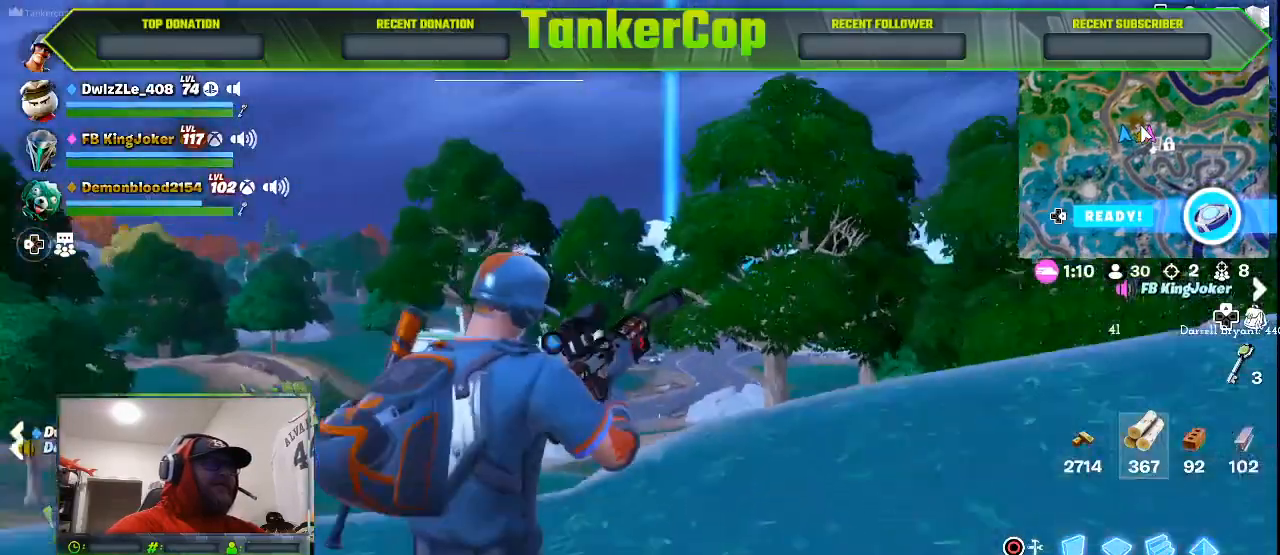
{"buttons": [], "left_stick": "down-left", "right_stick": "center", "events": [[67, "left_stick", "down-left"]]}
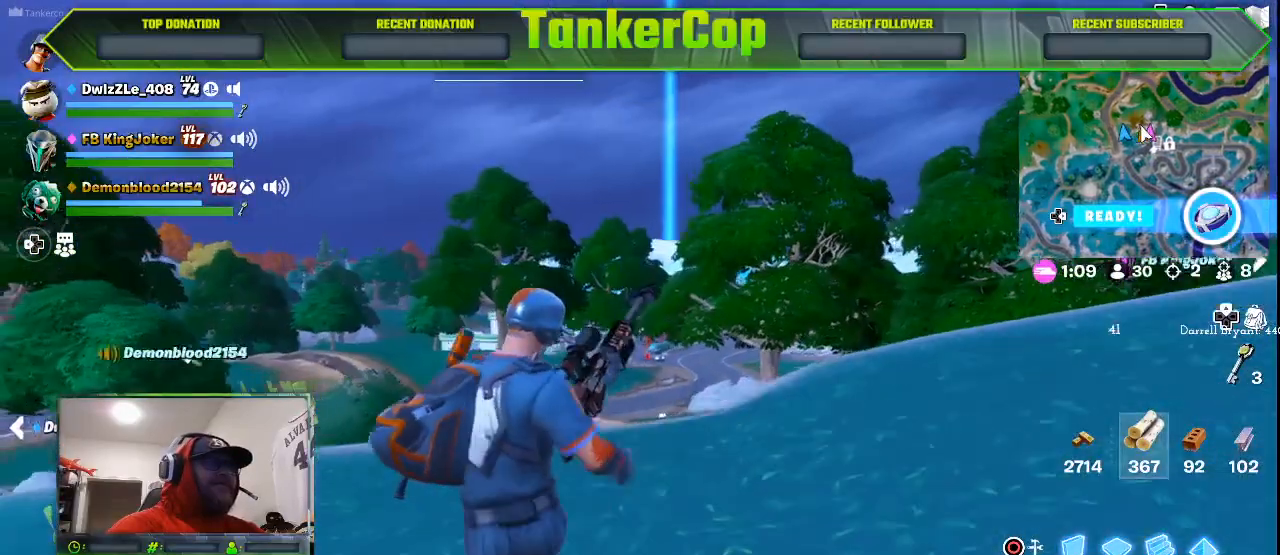
{"buttons": [], "left_stick": "left", "right_stick": "center", "events": [[333, "left_stick", "left"]]}
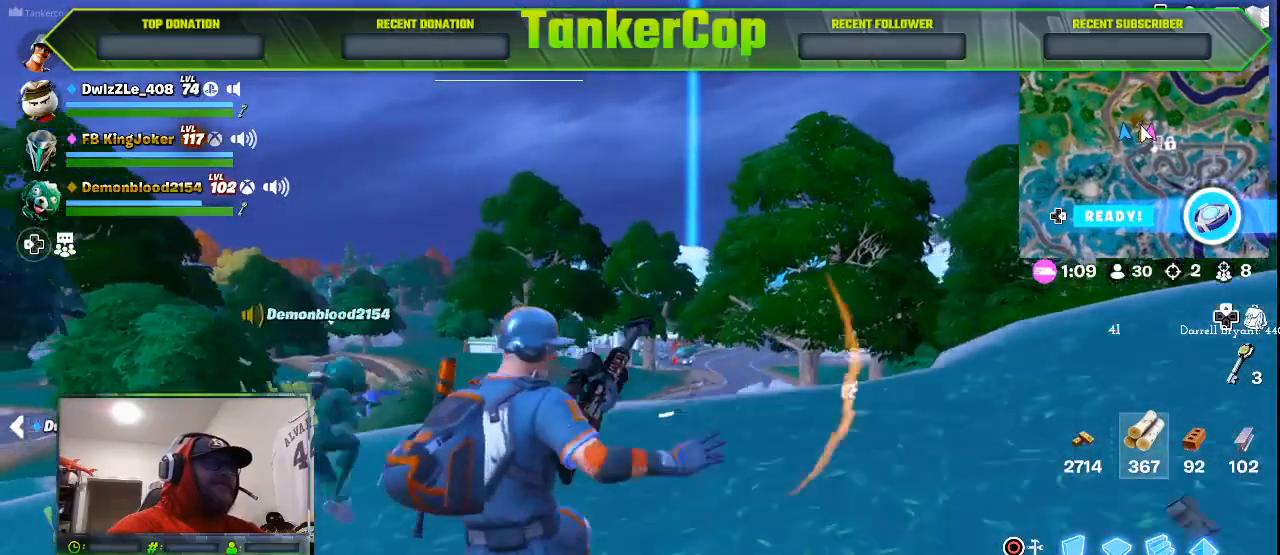
{"buttons": ["L2"], "left_stick": "left", "right_stick": "center", "events": [[367, "L2", "down"]]}
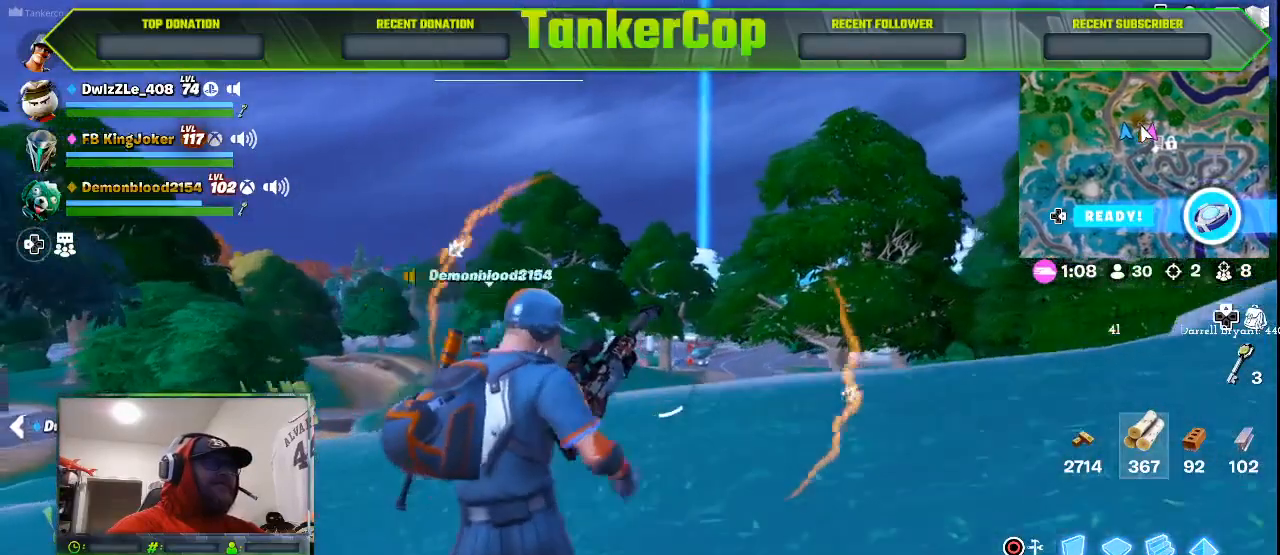
{"buttons": ["L2"], "left_stick": "center", "right_stick": "center", "events": [[33, "left_stick", "up-left"], [433, "left_stick", "center"]]}
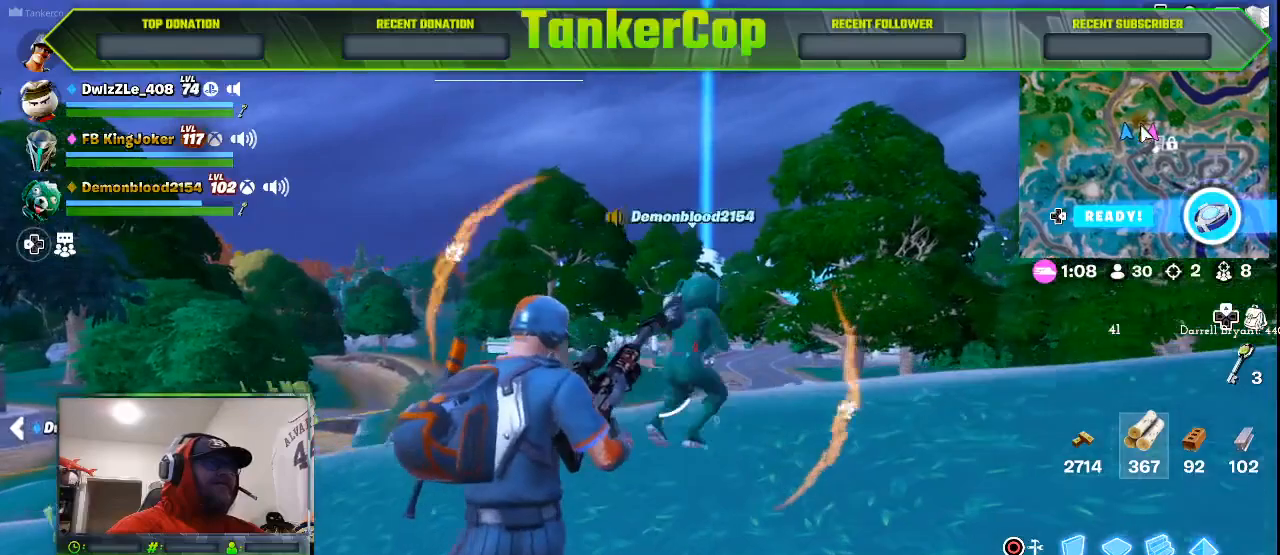
{"buttons": ["L2"], "left_stick": "right", "right_stick": "center", "events": [[67, "left_stick", "right"]]}
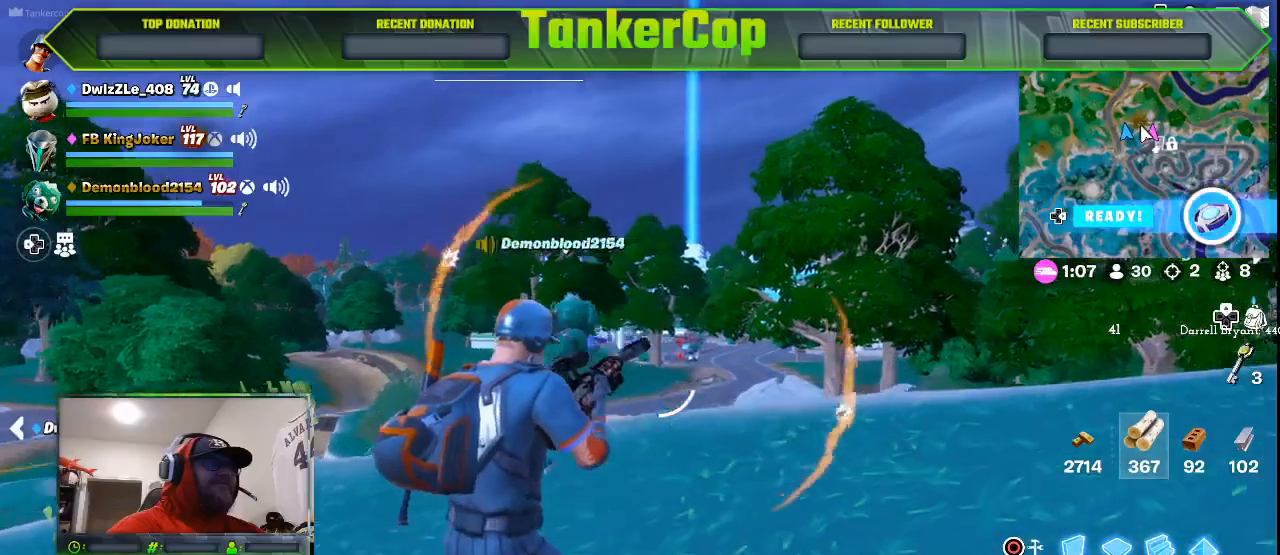
{"buttons": ["L2"], "left_stick": "right", "right_stick": "center", "events": []}
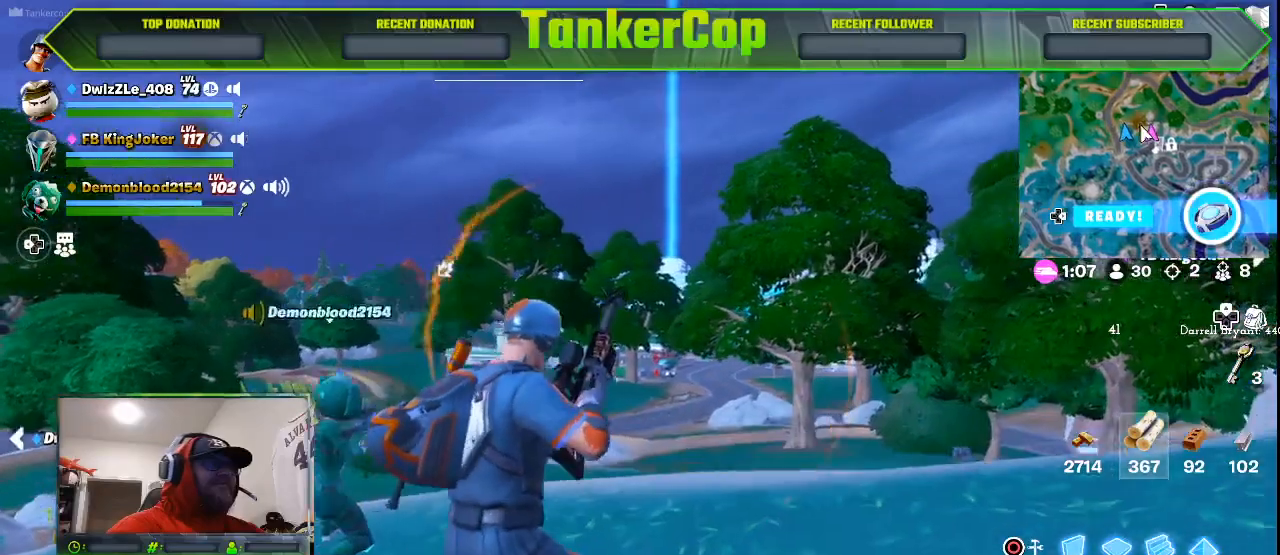
{"buttons": ["L2"], "left_stick": "right", "right_stick": "center", "events": []}
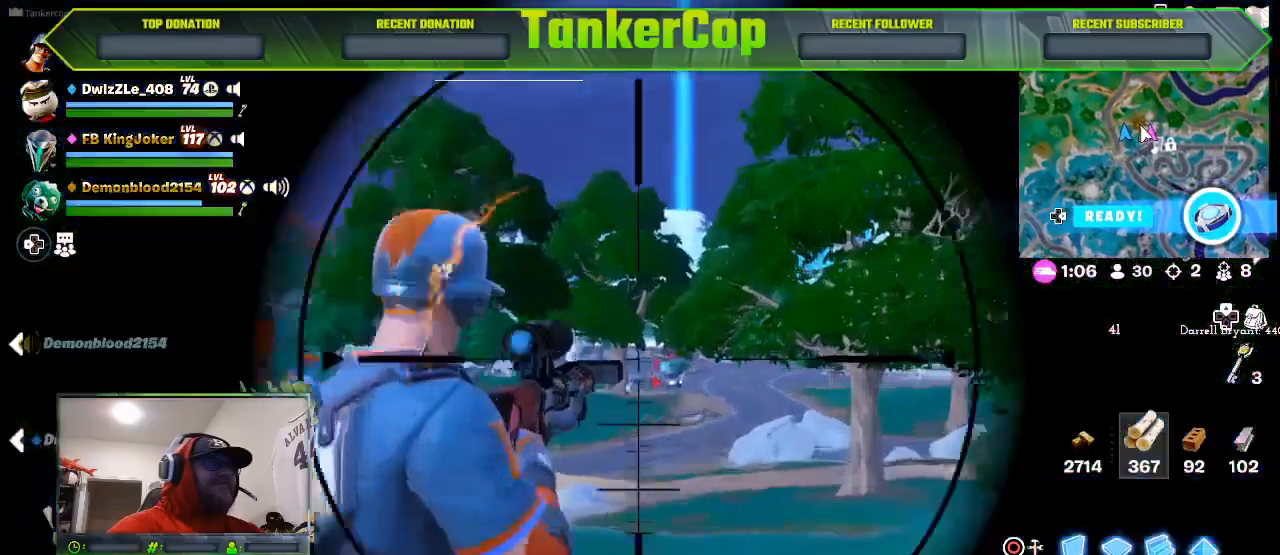
{"buttons": ["L2"], "left_stick": "right", "right_stick": "center", "events": []}
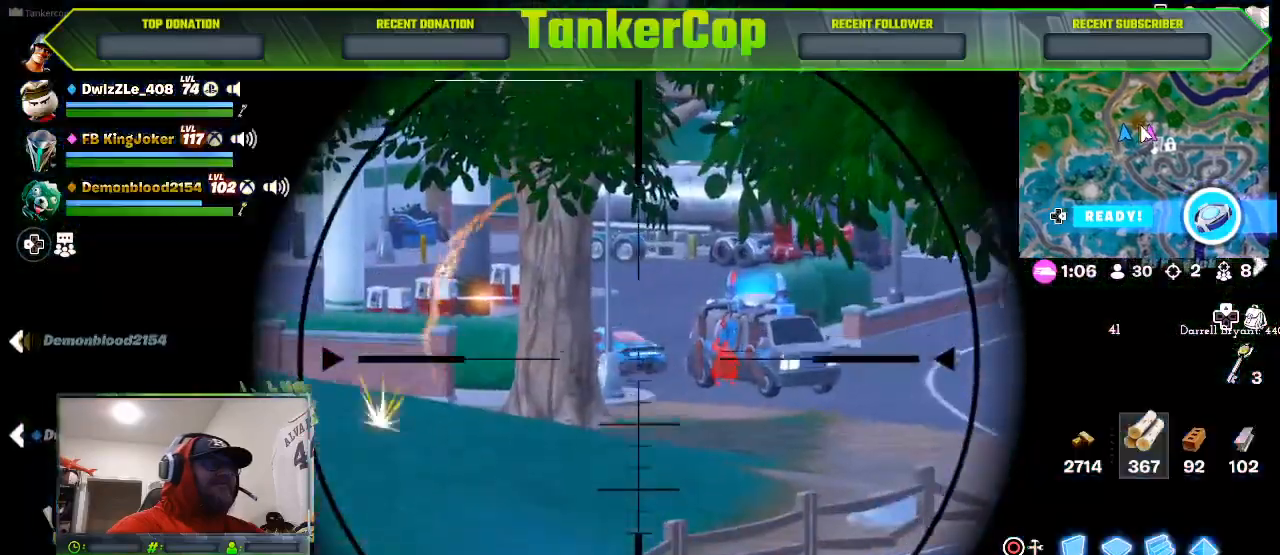
{"buttons": ["L2"], "left_stick": "center", "right_stick": "center", "events": [[33, "left_stick", "center"]]}
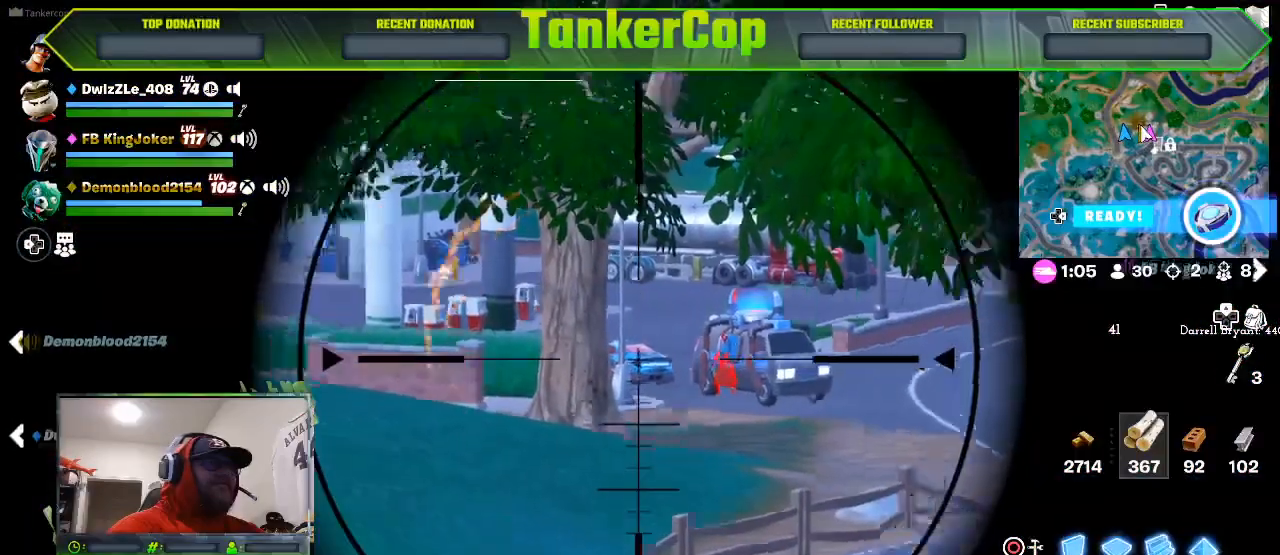
{"buttons": ["L2"], "left_stick": "center", "right_stick": "center", "events": [[33, "R2", "down"], [367, "R2", "up"]]}
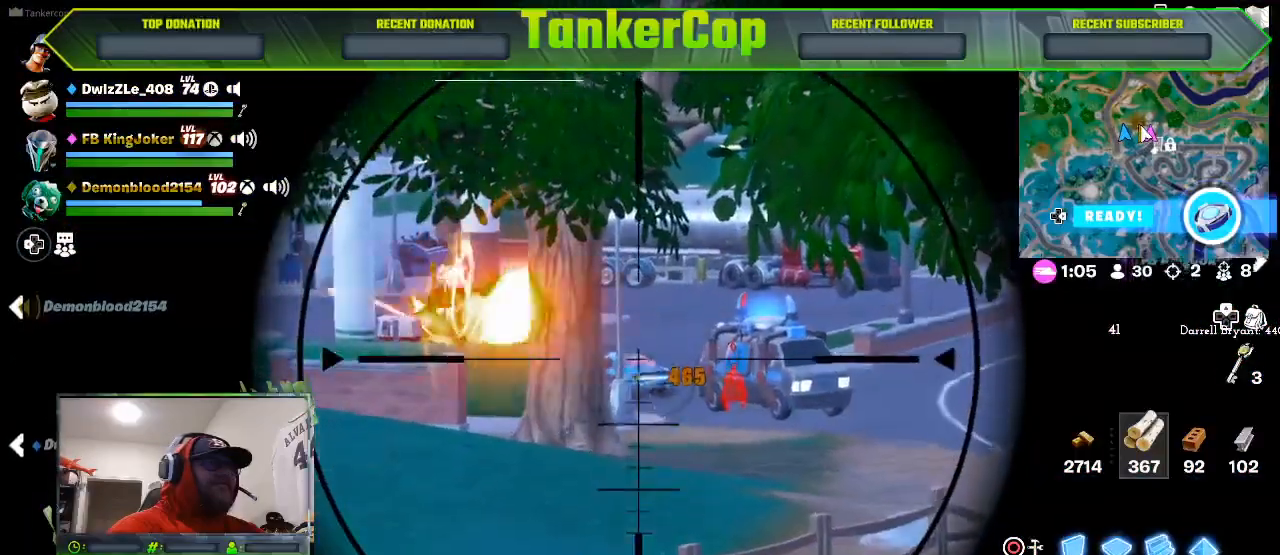
{"buttons": ["L2"], "left_stick": "center", "right_stick": "center", "events": []}
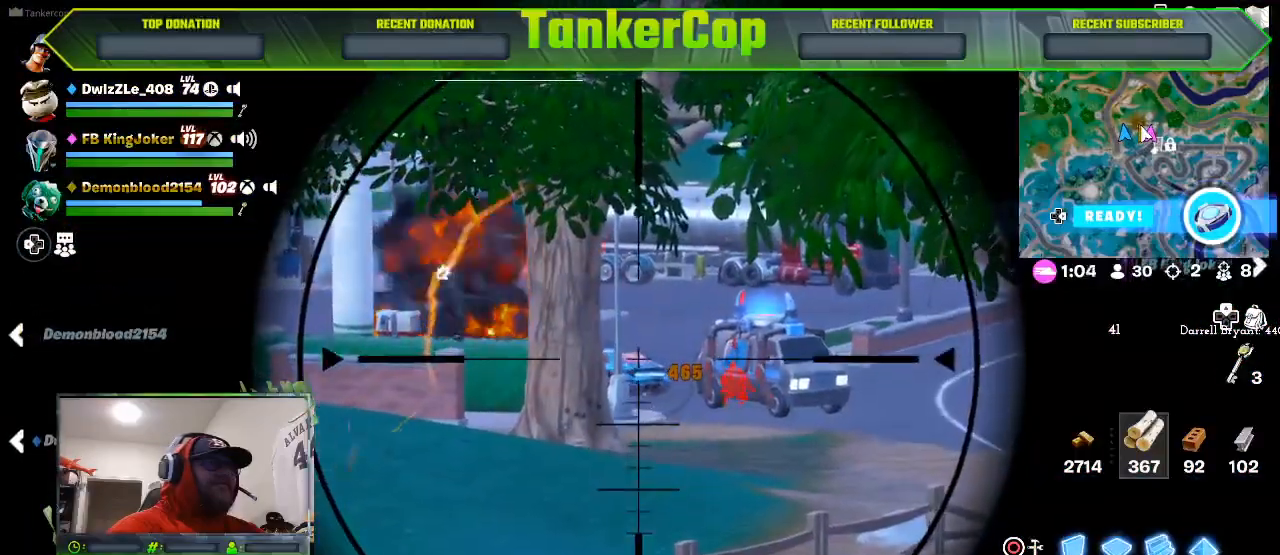
{"buttons": ["L2"], "left_stick": "center", "right_stick": "center", "events": []}
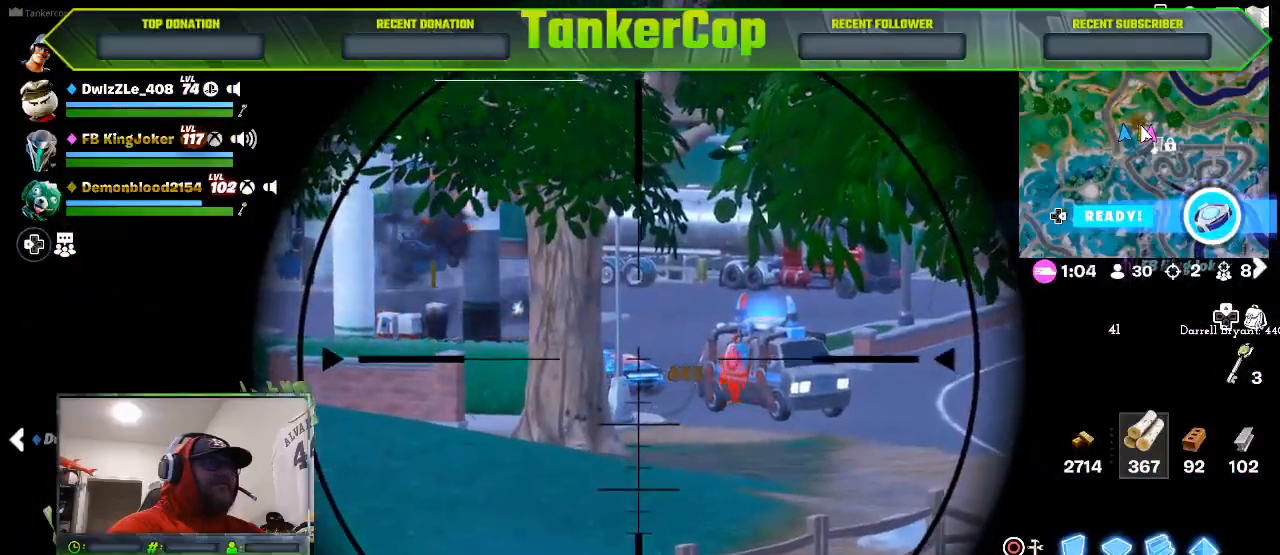
{"buttons": ["L2"], "left_stick": "center", "right_stick": "center", "events": [[167, "R2", "down"], [500, "R2", "up"]]}
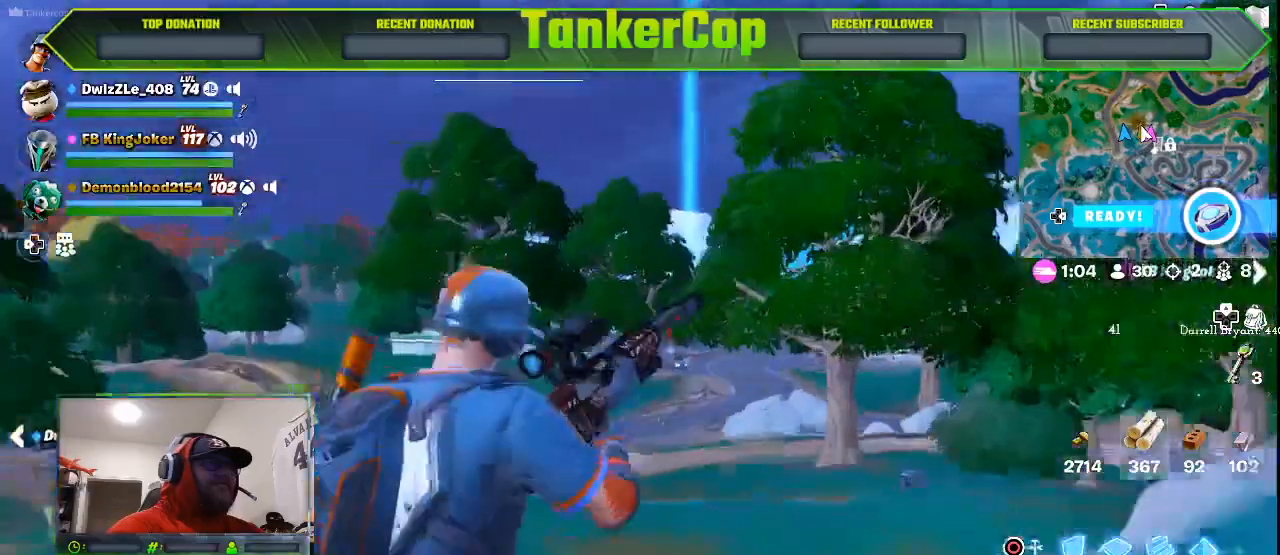
{"buttons": ["L2"], "left_stick": "right", "right_stick": "center", "events": [[400, "left_stick", "right"]]}
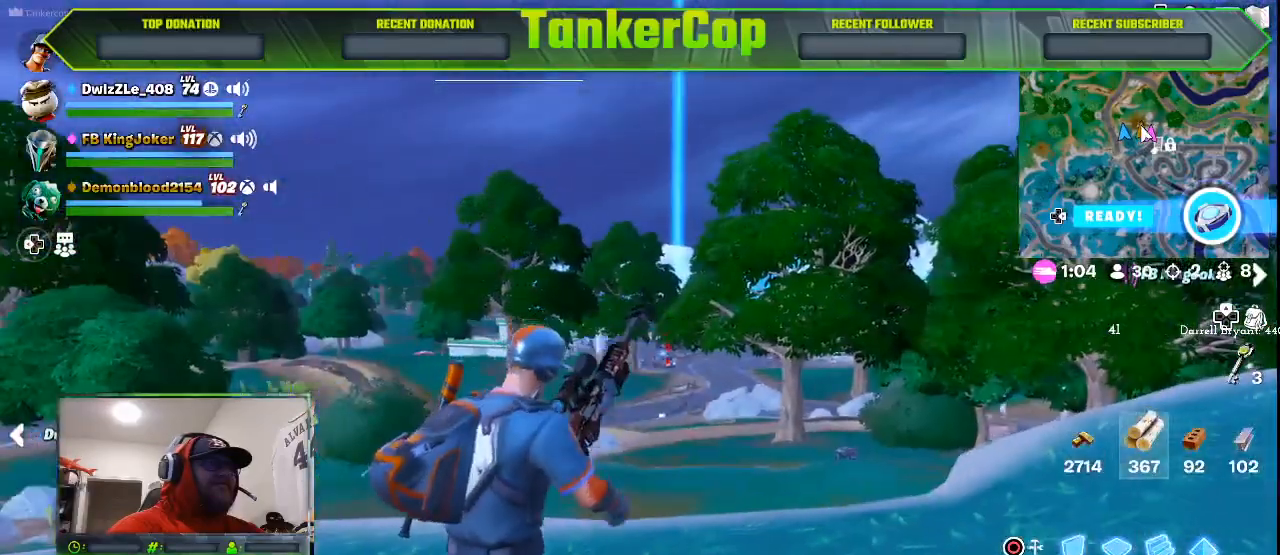
{"buttons": ["L2"], "left_stick": "right", "right_stick": "center", "events": []}
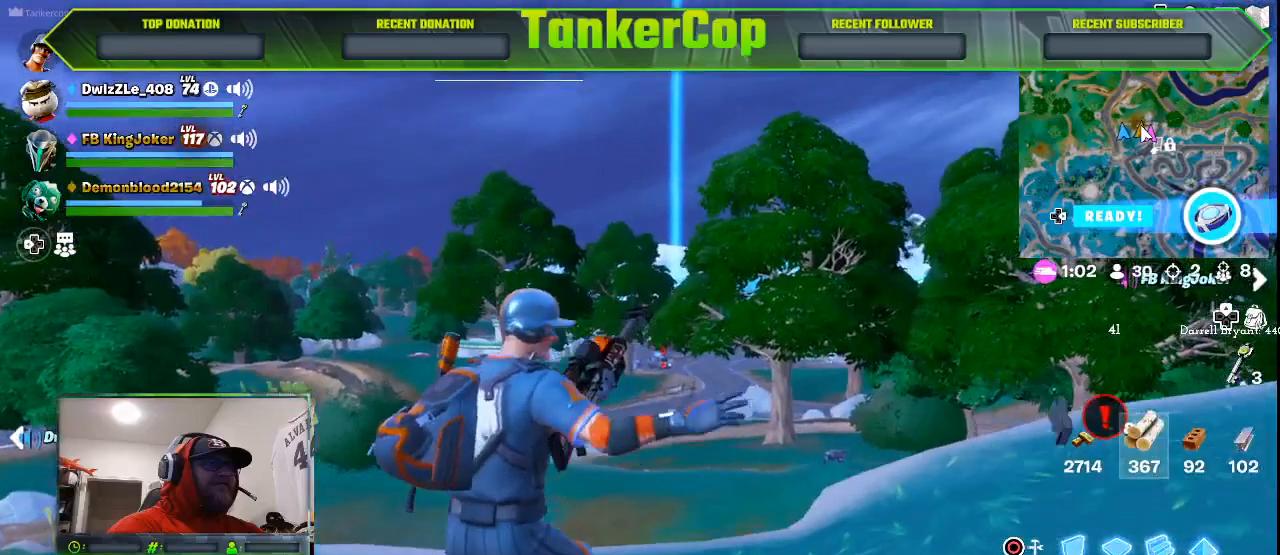
{"buttons": ["L2"], "left_stick": "center", "right_stick": "center", "events": [[200, "left_stick", "center"]]}
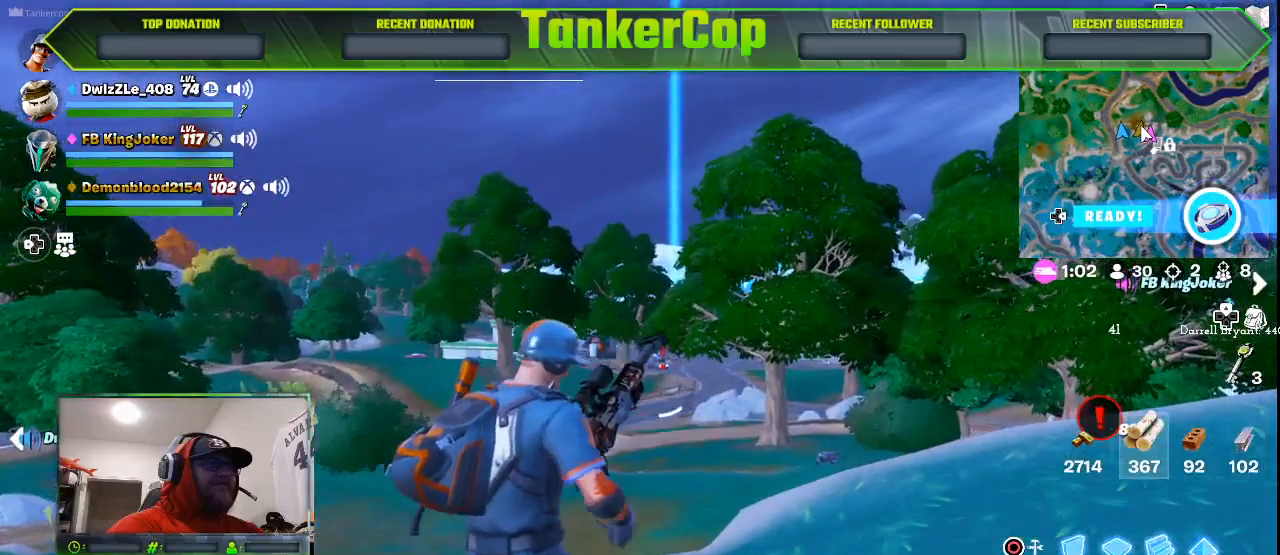
{"buttons": ["L2"], "left_stick": "center", "right_stick": "center", "events": []}
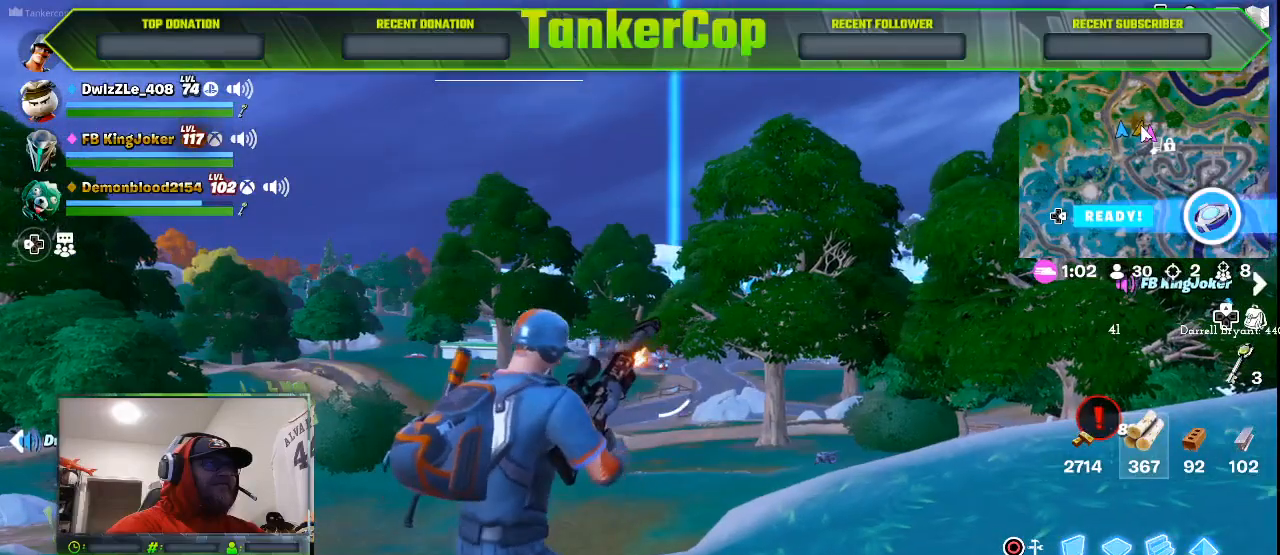
{"buttons": ["L2"], "left_stick": "center", "right_stick": "center", "events": []}
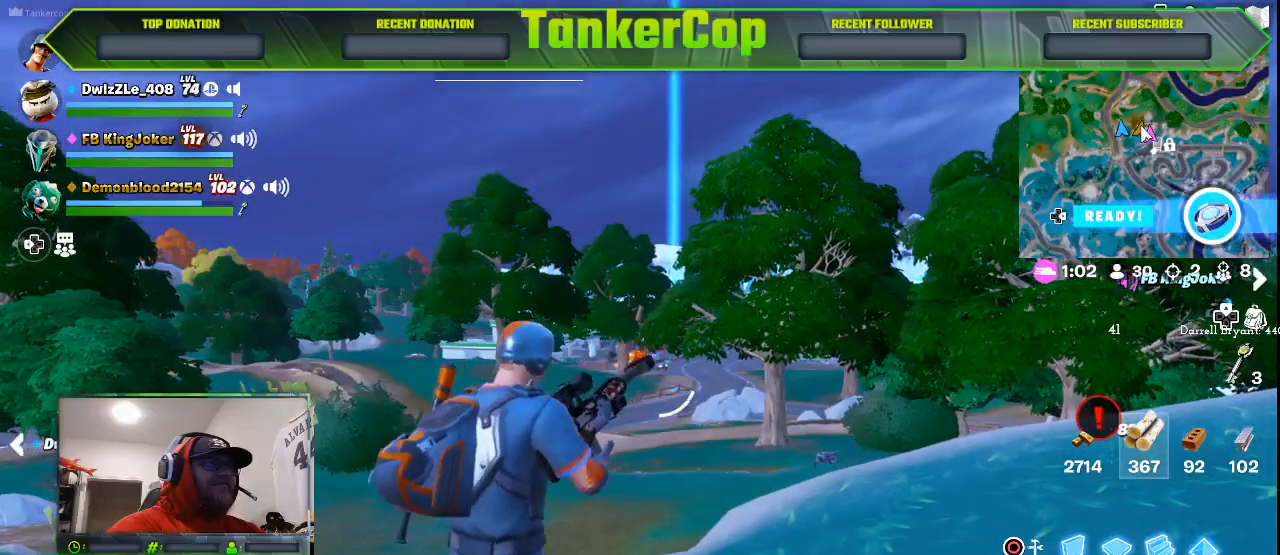
{"buttons": ["L2"], "left_stick": "center", "right_stick": "center", "events": []}
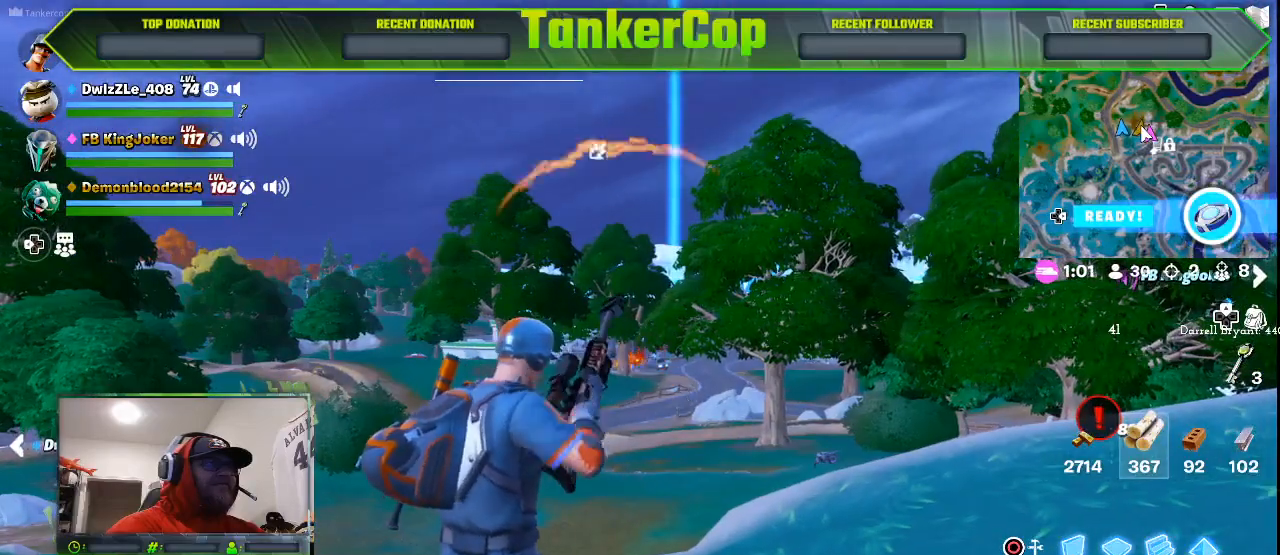
{"buttons": ["L2"], "left_stick": "center", "right_stick": "center", "events": []}
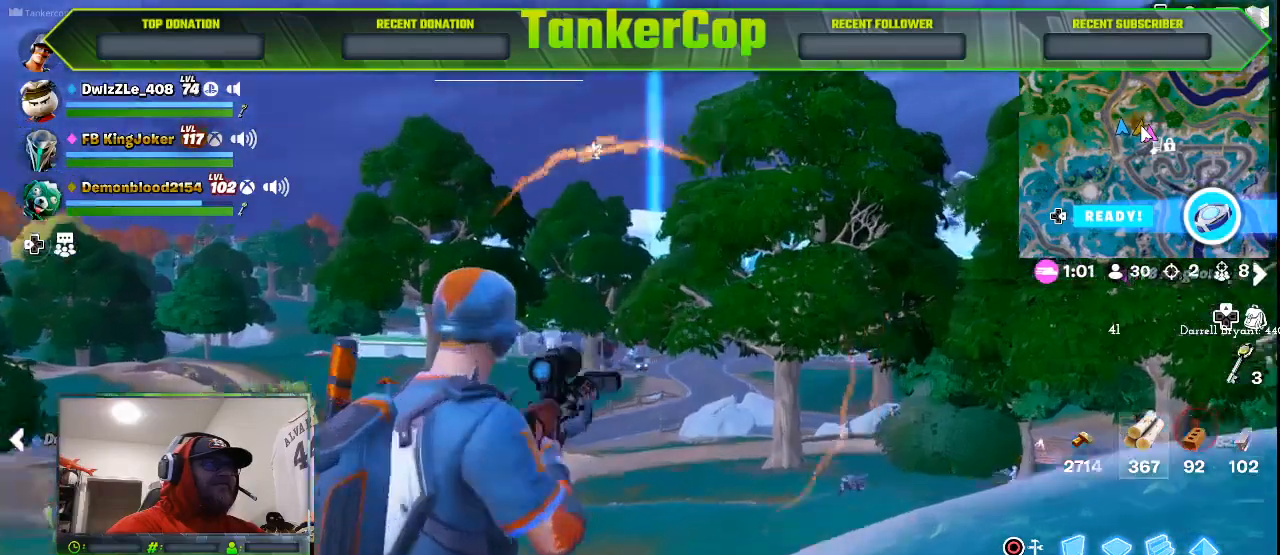
{"buttons": ["L2"], "left_stick": "center", "right_stick": "center", "events": []}
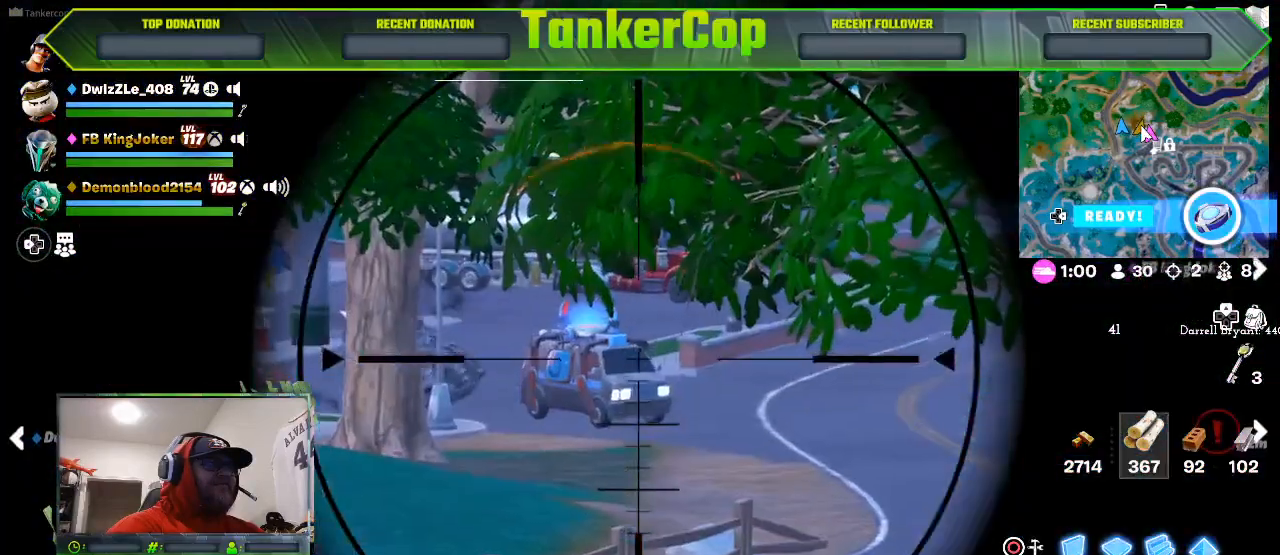
{"buttons": ["L2"], "left_stick": "center", "right_stick": "center", "events": []}